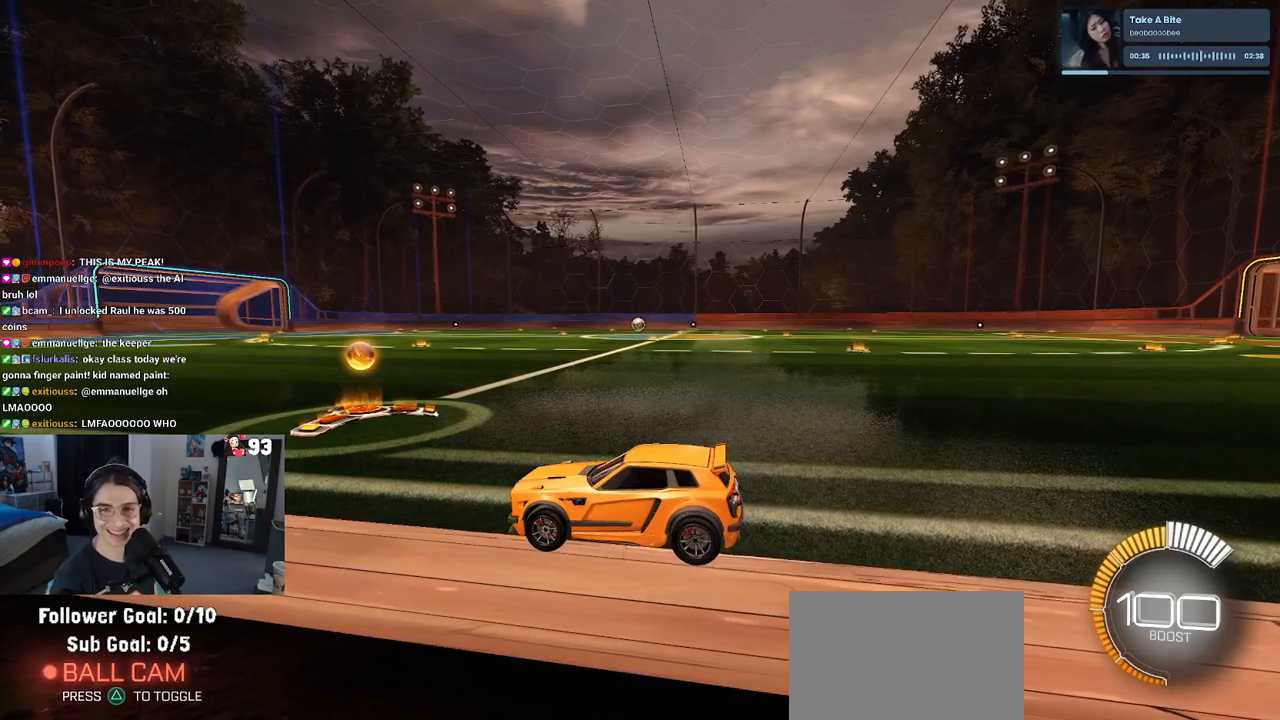
Gameplay with a controller (PlayStation layout); each line is a JSON object with the inputs held at the frame after it. "events" lists button and stick changes between this image and that frame as [ms after this image, input, new state], when the widget could be followed in between. Not read: R2.
{"buttons": [], "left_stick": "center", "right_stick": "center", "events": []}
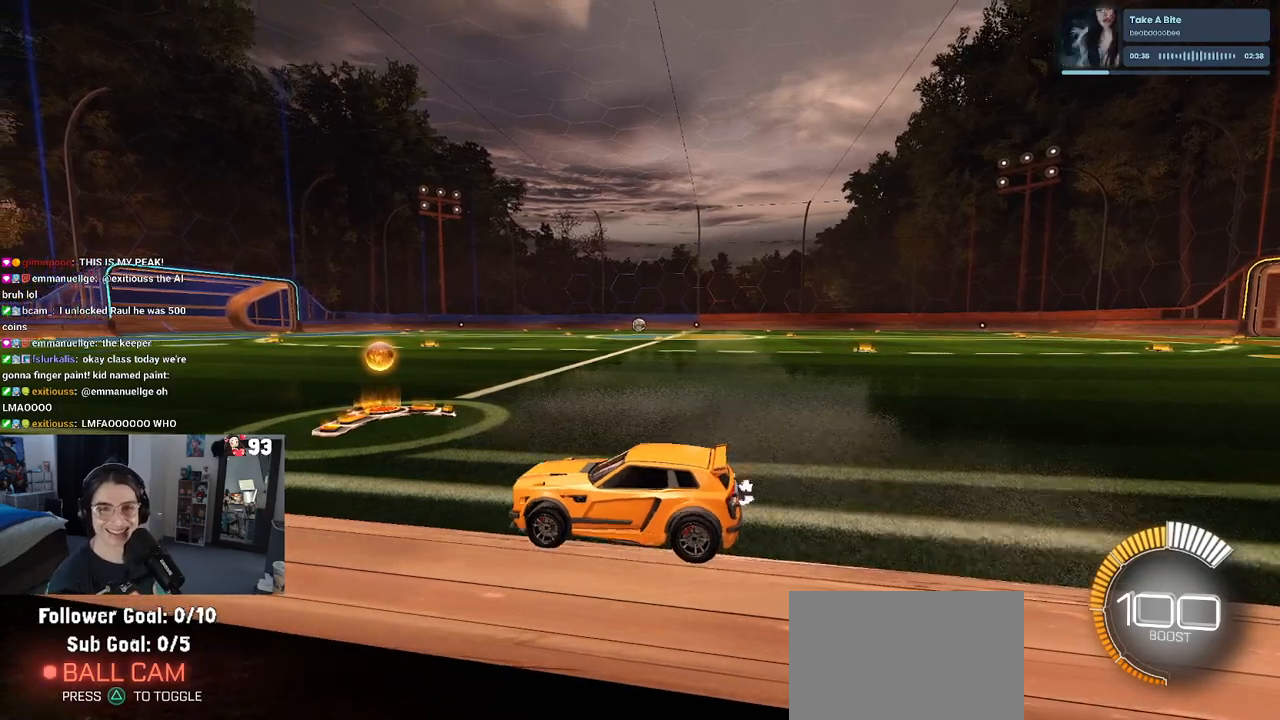
{"buttons": [], "left_stick": "right", "right_stick": "center", "events": [[283, "left_stick", "right"]]}
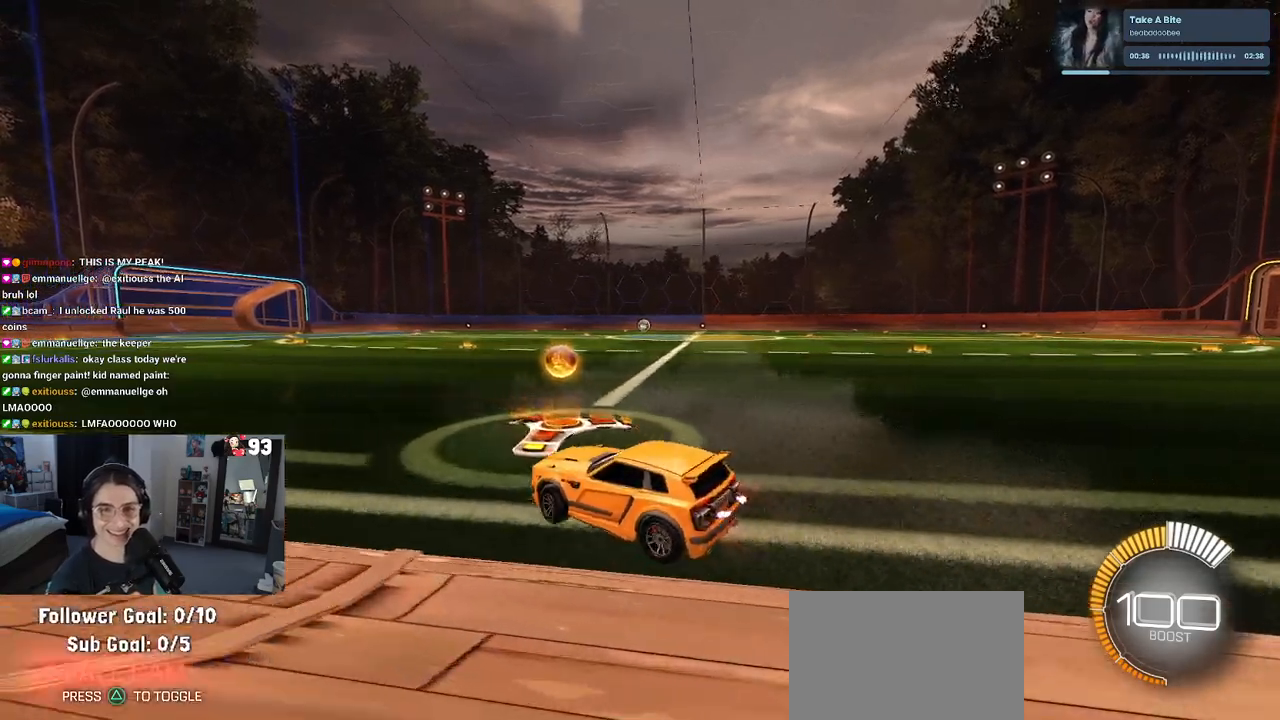
{"buttons": [], "left_stick": "center", "right_stick": "center", "events": [[300, "left_stick", "center"]]}
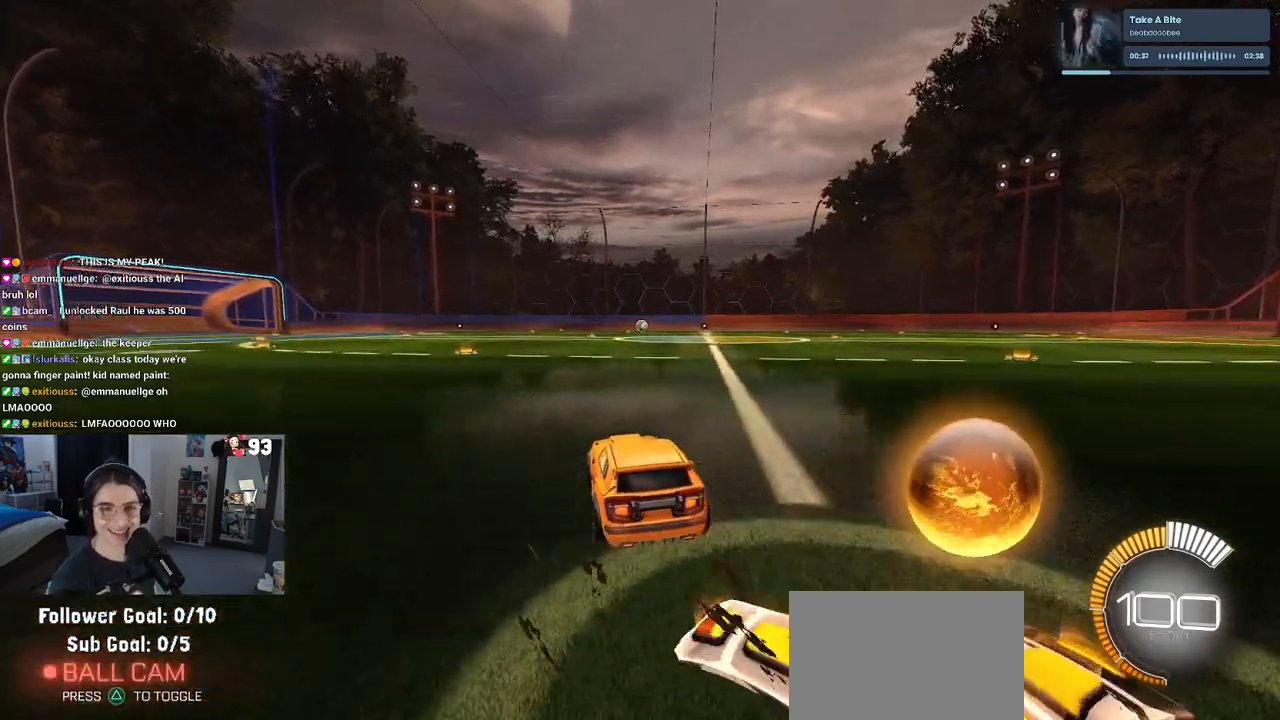
{"buttons": ["SQUARE", "R1"], "left_stick": "down", "right_stick": "center", "events": [[67, "left_stick", "right"], [167, "R1", "down"], [200, "CROSS", "down"], [250, "left_stick", "up"], [300, "CROSS", "up"], [317, "left_stick", "up-left"], [383, "CROSS", "down"], [433, "SQUARE", "down"], [467, "CROSS", "up"], [467, "left_stick", "down"]]}
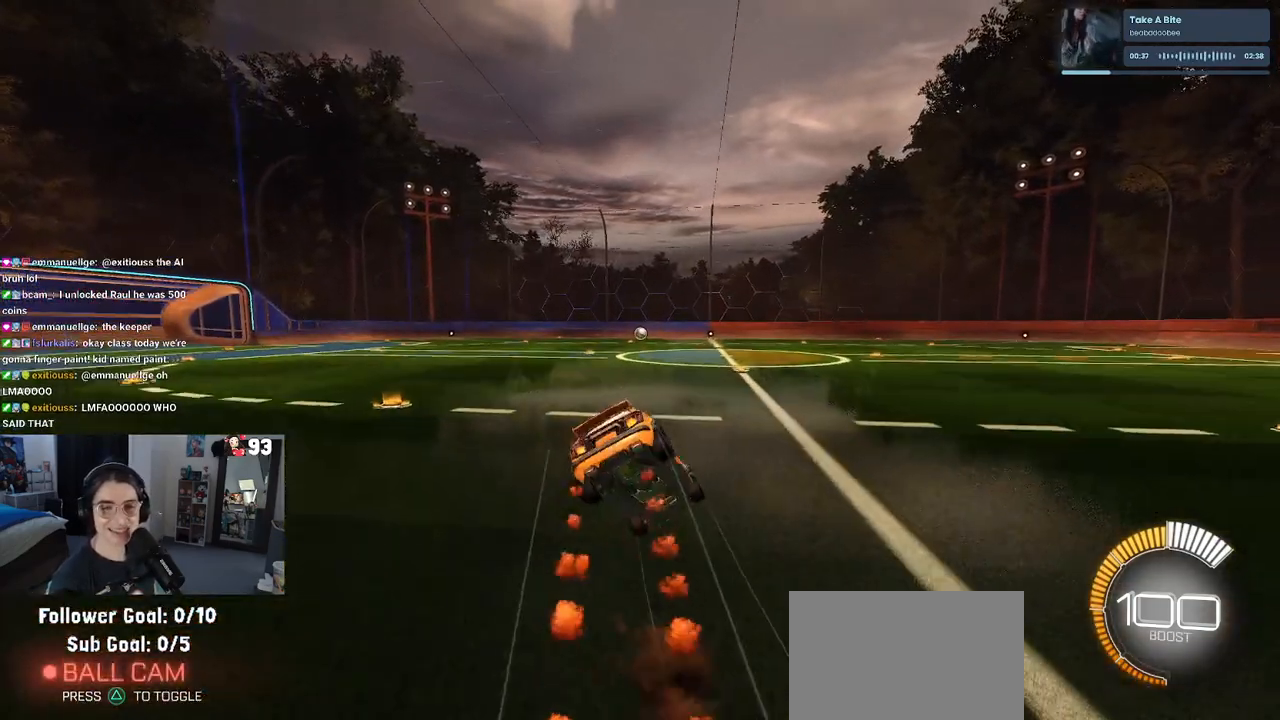
{"buttons": ["SQUARE"], "left_stick": "down-left", "right_stick": "center", "events": [[117, "R1", "up"], [250, "left_stick", "down-left"]]}
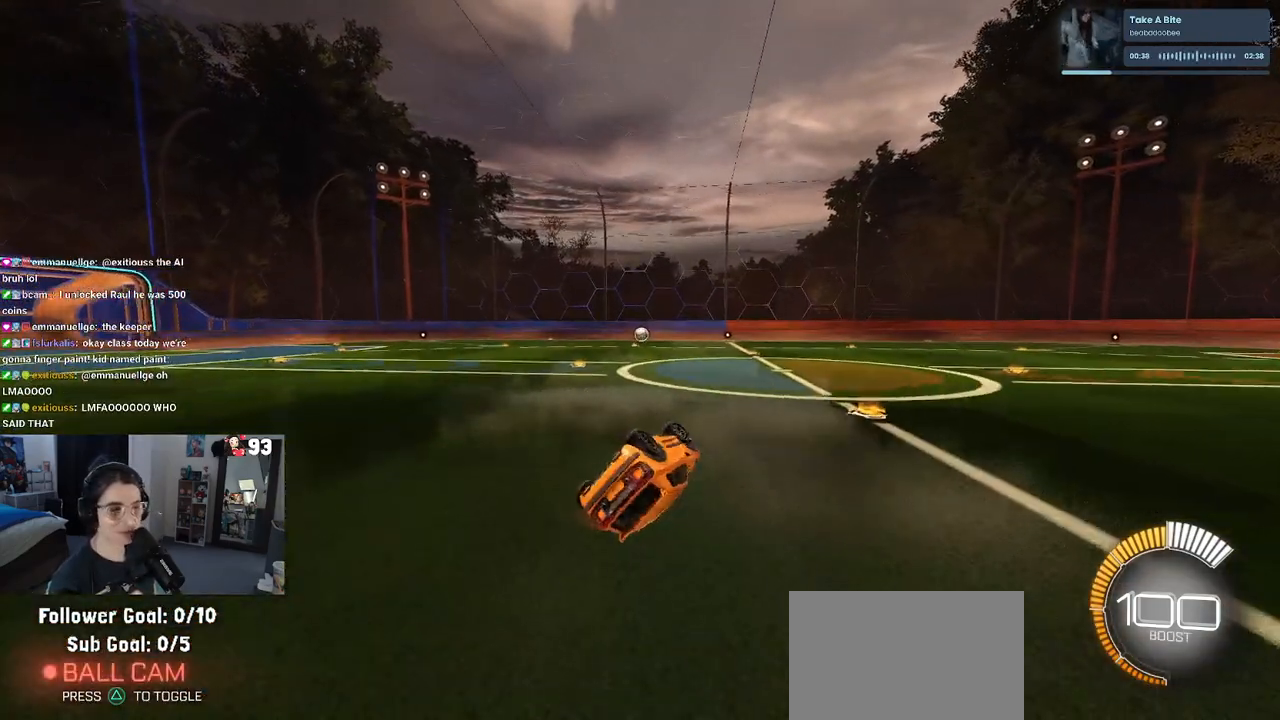
{"buttons": [], "left_stick": "right", "right_stick": "center", "events": [[300, "SQUARE", "up"], [300, "left_stick", "center"], [350, "left_stick", "right"]]}
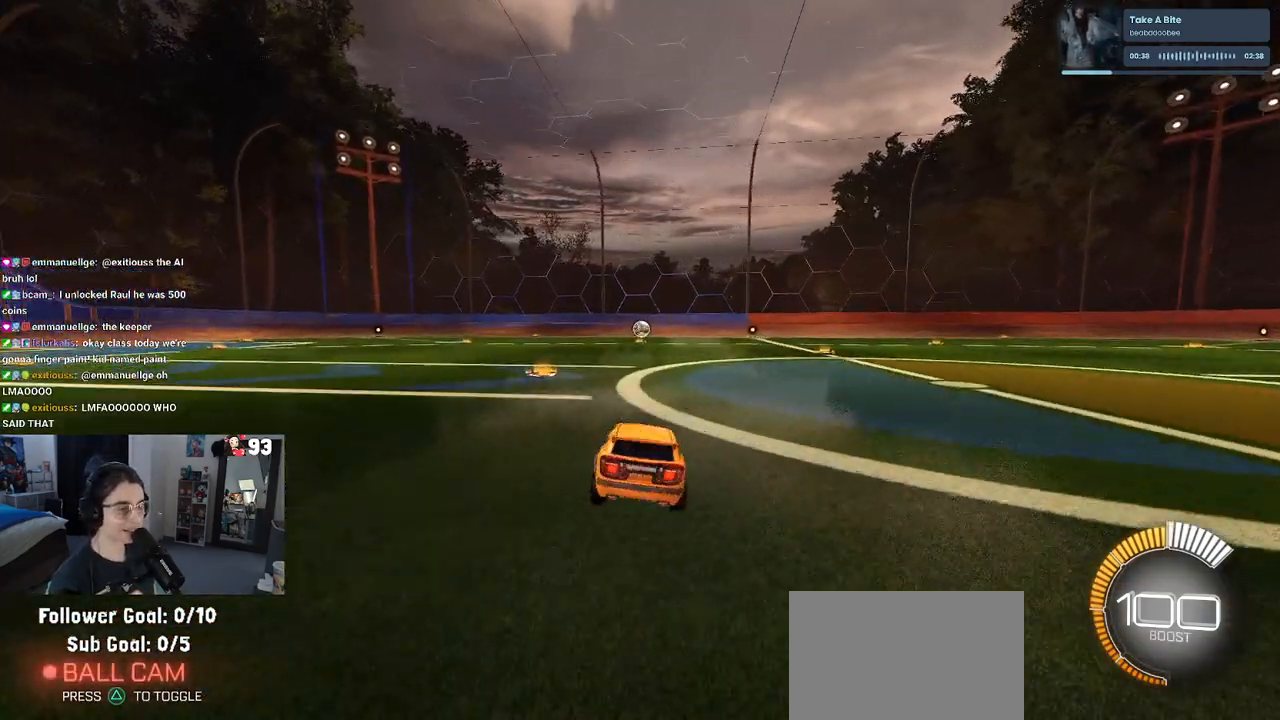
{"buttons": ["SQUARE"], "left_stick": "down", "right_stick": "center", "events": [[67, "left_stick", "center"], [150, "CROSS", "down"], [167, "left_stick", "up"], [250, "CROSS", "up"], [267, "left_stick", "up-left"], [317, "CROSS", "down"], [383, "SQUARE", "down"], [417, "left_stick", "down"], [450, "CROSS", "up"]]}
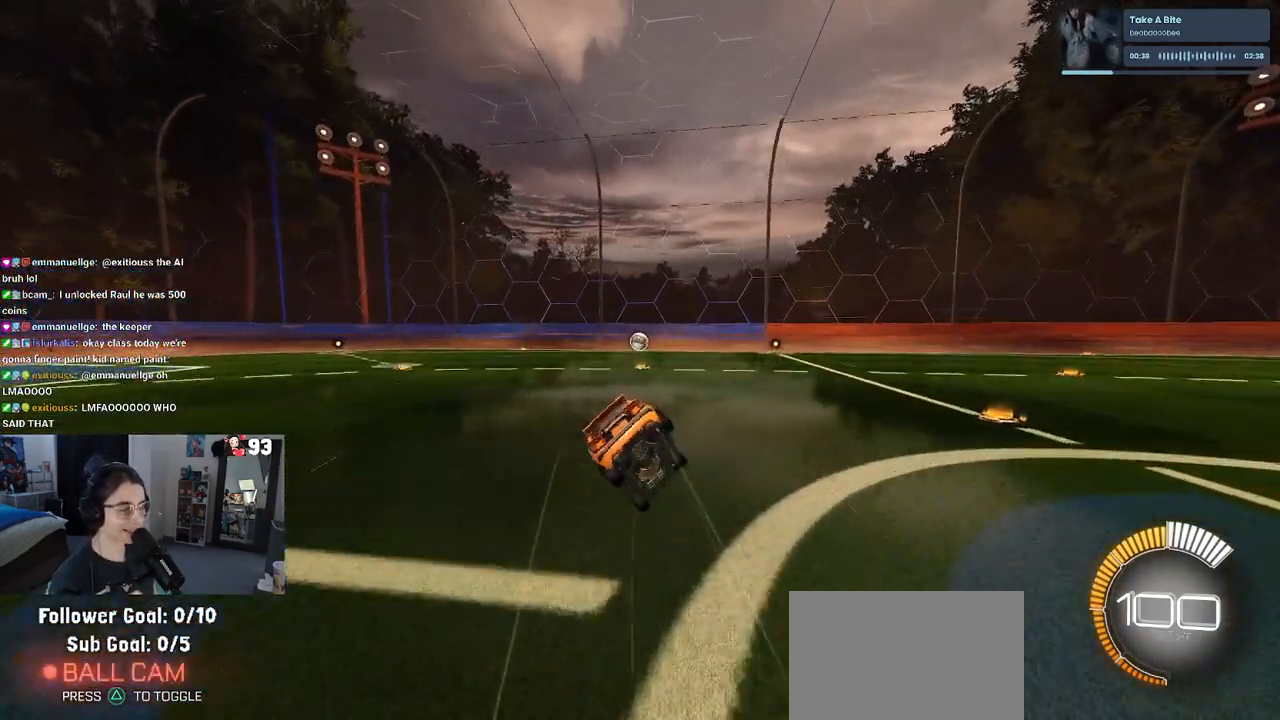
{"buttons": ["SQUARE"], "left_stick": "down-left", "right_stick": "center", "events": [[200, "left_stick", "down-left"]]}
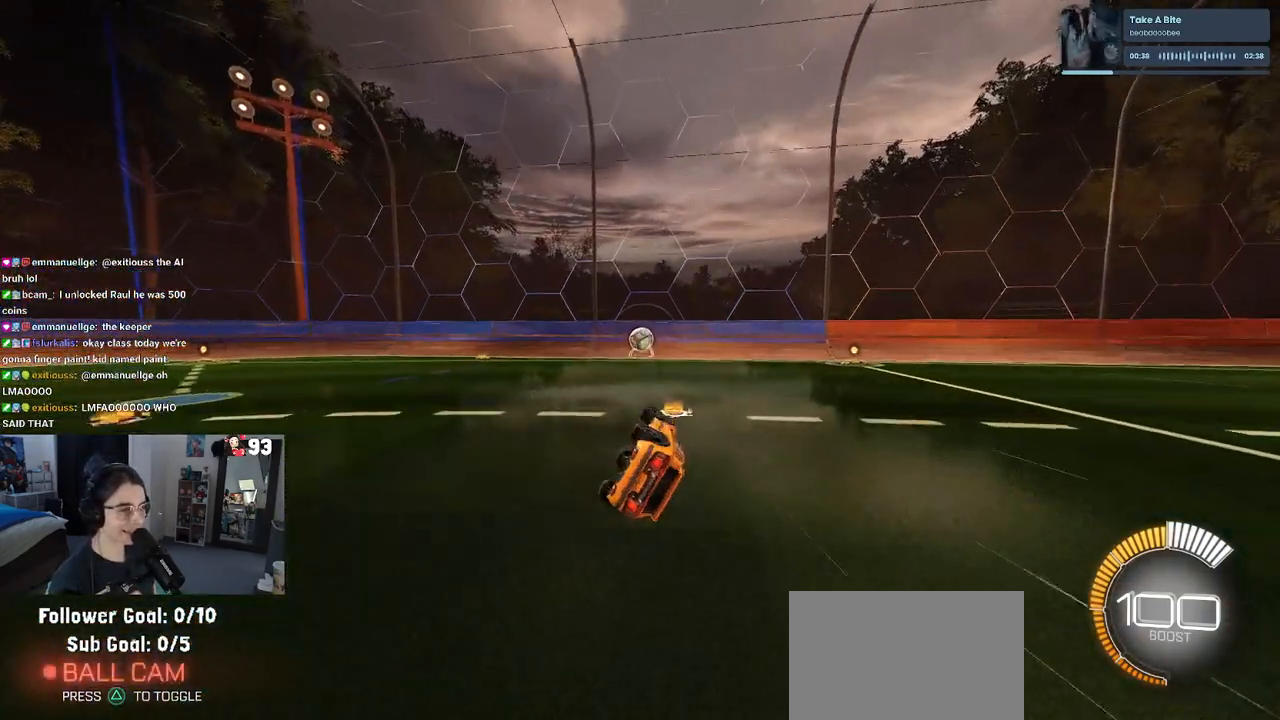
{"buttons": [], "left_stick": "center", "right_stick": "center", "events": [[233, "left_stick", "center"], [283, "left_stick", "right"], [300, "SQUARE", "up"], [450, "left_stick", "center"]]}
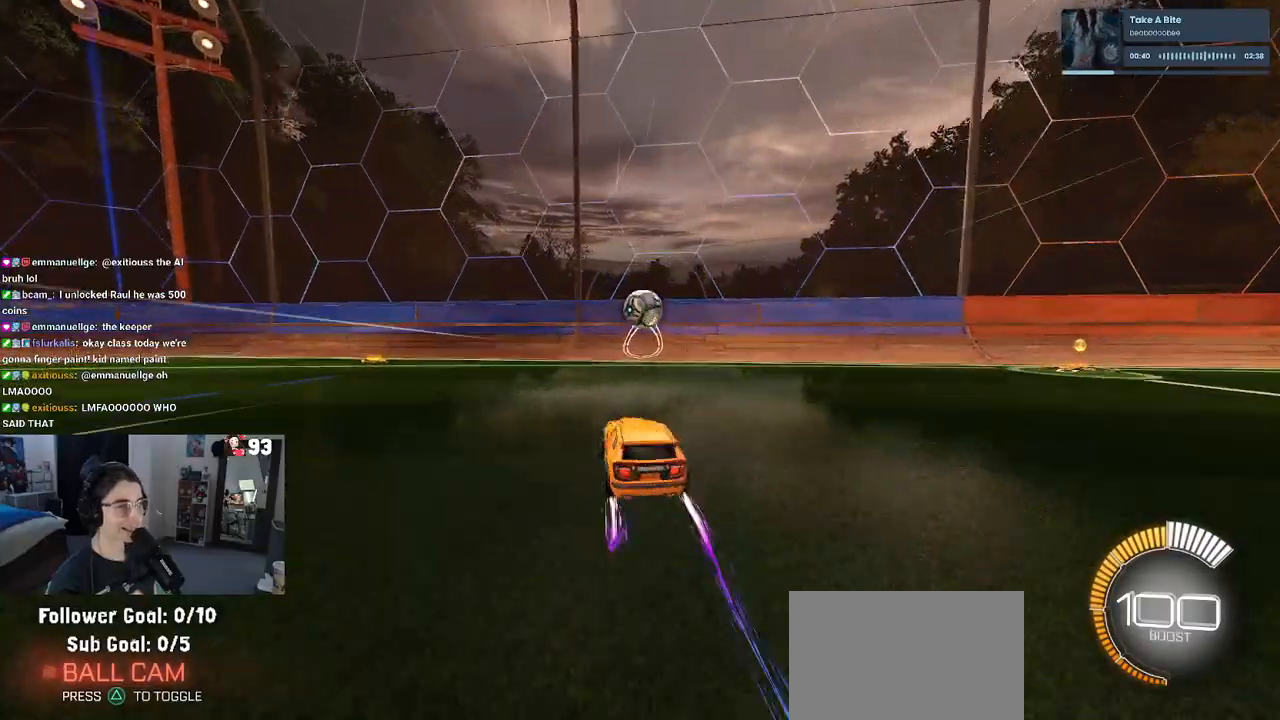
{"buttons": ["SQUARE"], "left_stick": "down", "right_stick": "center", "events": [[183, "left_stick", "right"], [317, "CROSS", "down"], [317, "left_stick", "center"], [367, "left_stick", "down"], [417, "SQUARE", "down"], [467, "CROSS", "up"]]}
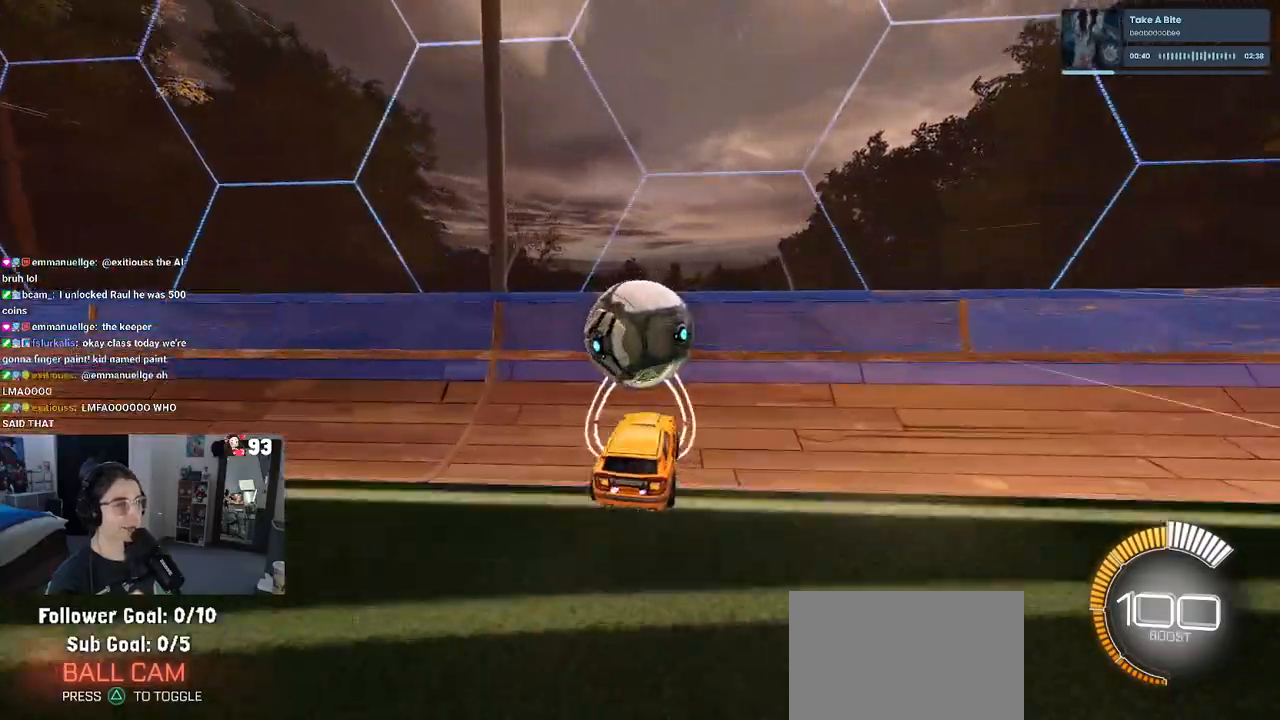
{"buttons": ["CROSS"], "left_stick": "center", "right_stick": "center", "events": [[100, "SQUARE", "up"], [133, "left_stick", "left"], [350, "left_stick", "center"], [500, "CROSS", "down"]]}
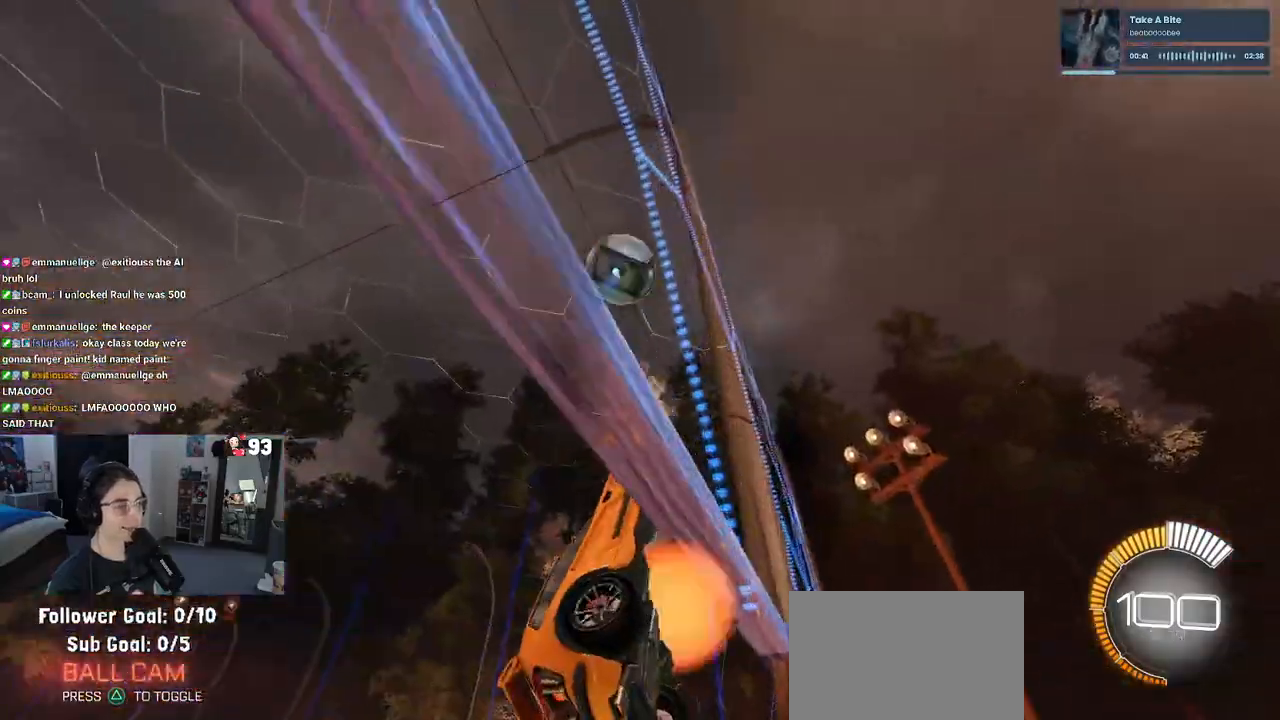
{"buttons": ["L1", "R1"], "left_stick": "right", "right_stick": "center", "events": [[50, "L1", "down"], [150, "CROSS", "up"], [233, "R1", "down"], [400, "left_stick", "right"]]}
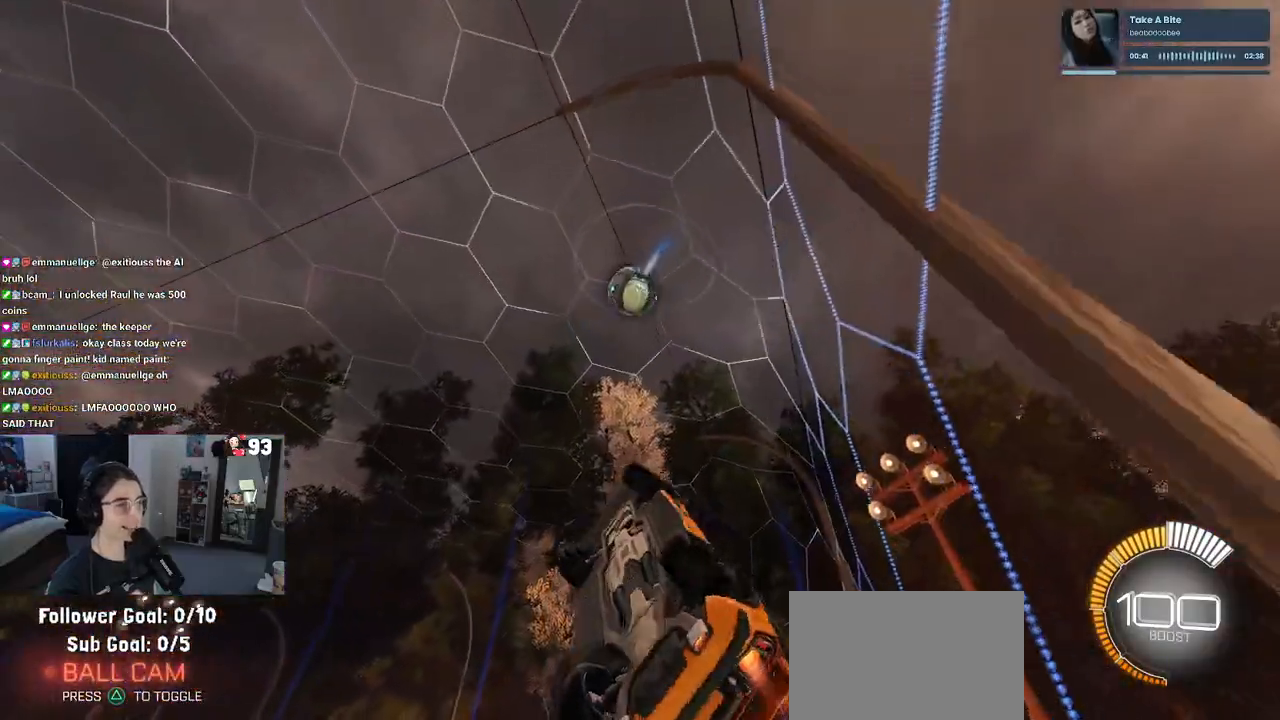
{"buttons": ["R1"], "left_stick": "down-right", "right_stick": "center", "events": [[83, "left_stick", "center"], [150, "L1", "up"], [183, "left_stick", "up-left"], [250, "CROSS", "down"], [383, "CROSS", "up"], [417, "left_stick", "down-right"]]}
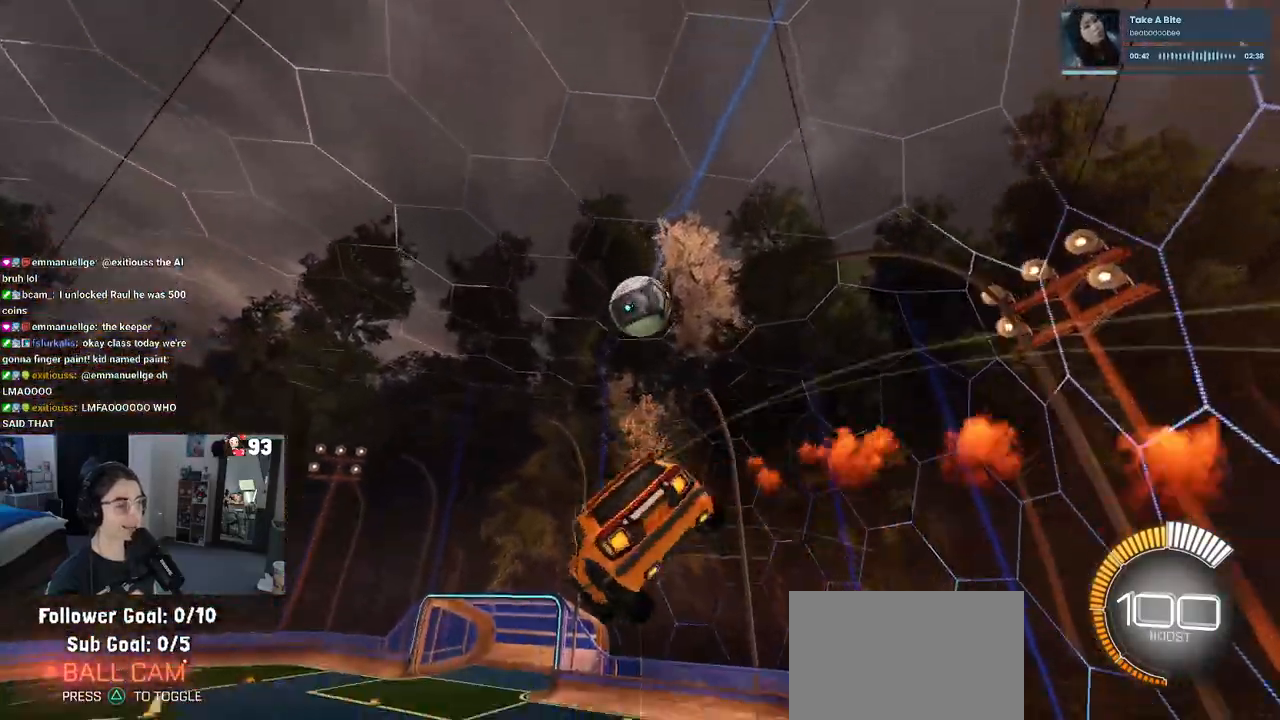
{"buttons": ["L1", "R1"], "left_stick": "down-right", "right_stick": "center", "events": [[117, "left_stick", "center"], [183, "left_stick", "down-right"], [317, "L1", "down"]]}
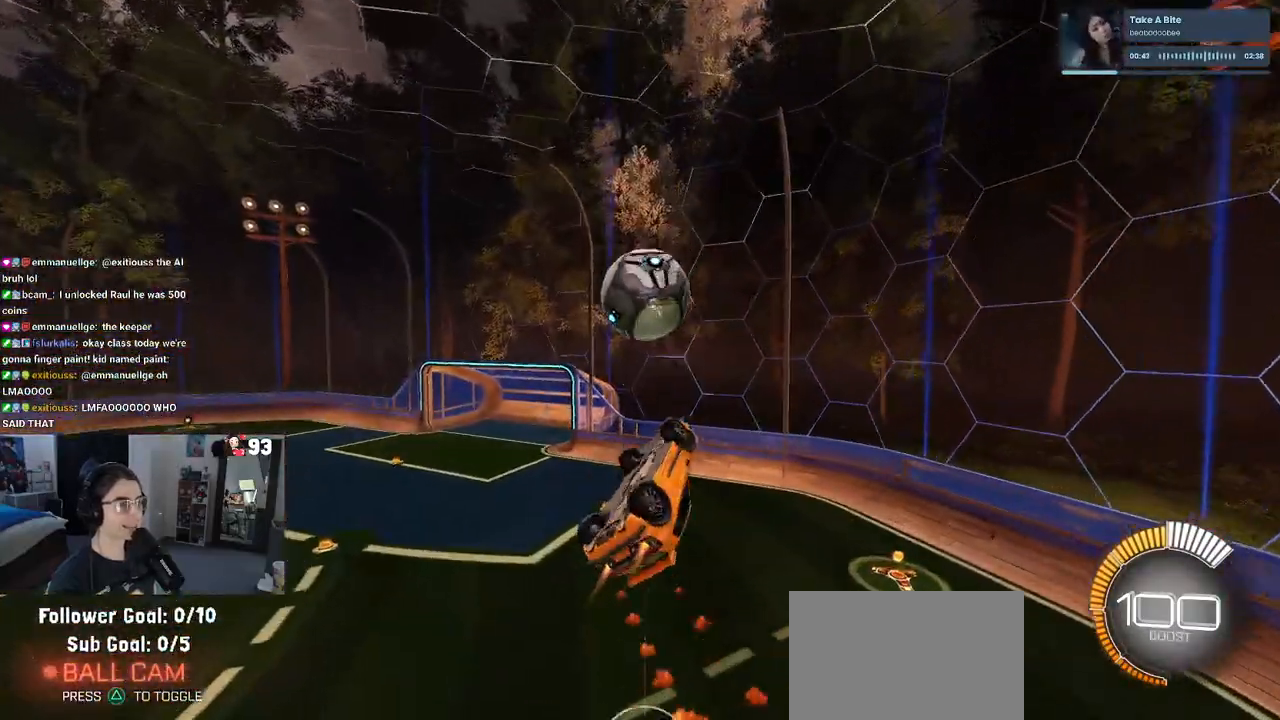
{"buttons": [], "left_stick": "up-right", "right_stick": "center", "events": [[17, "R1", "up"], [83, "left_stick", "right"], [267, "left_stick", "up-right"], [383, "L1", "up"]]}
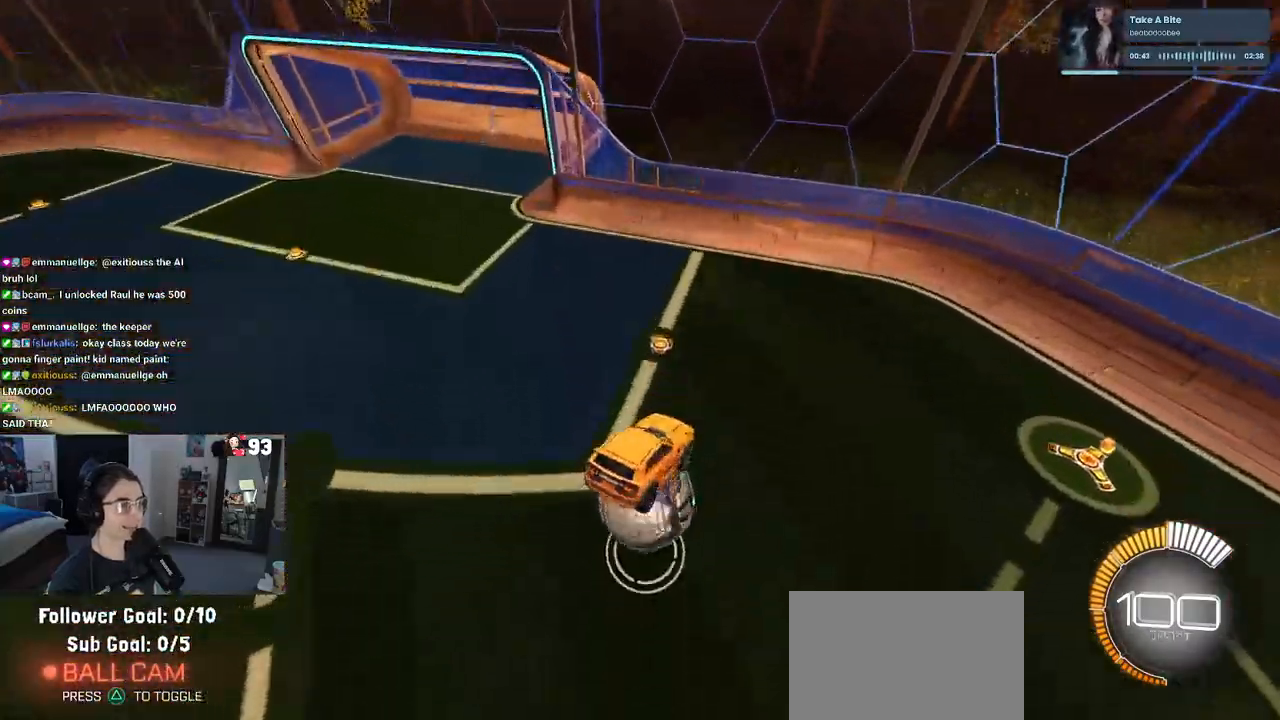
{"buttons": [], "left_stick": "center", "right_stick": "center", "events": [[283, "SQUARE", "down"], [450, "left_stick", "center"], [483, "SQUARE", "up"]]}
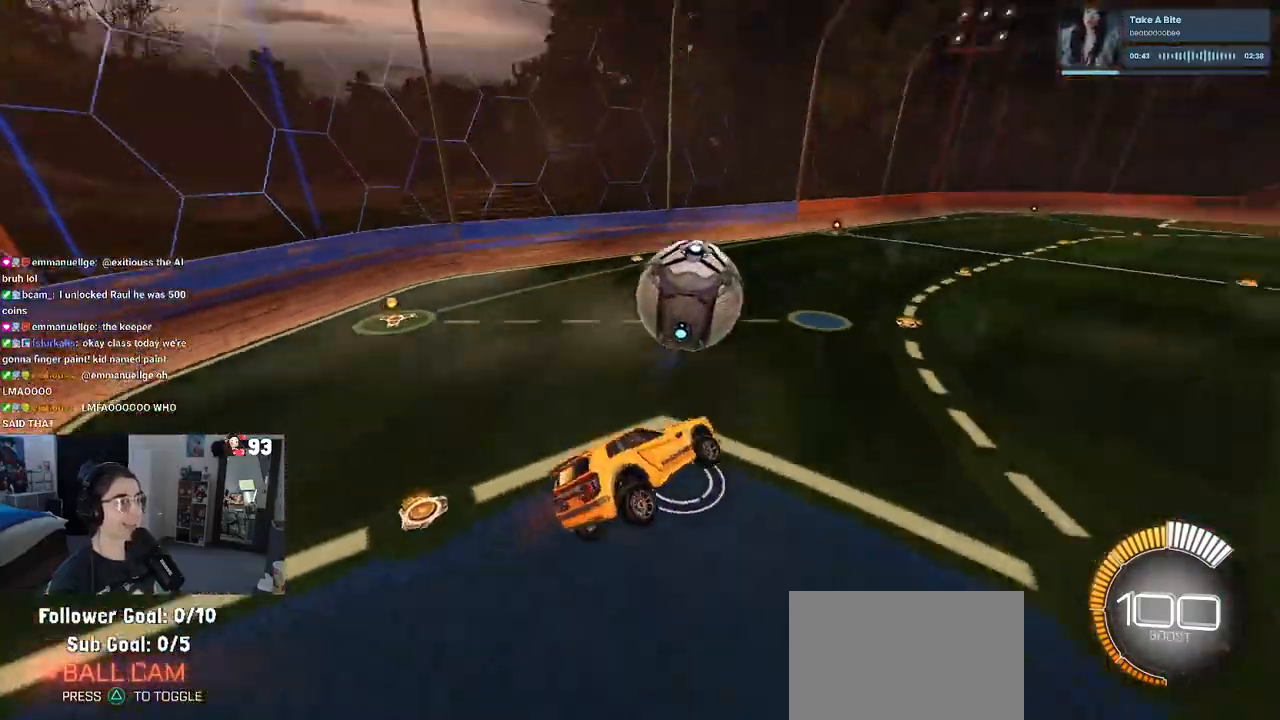
{"buttons": ["L2"], "left_stick": "right", "right_stick": "center", "events": [[333, "L2", "down"], [400, "left_stick", "right"]]}
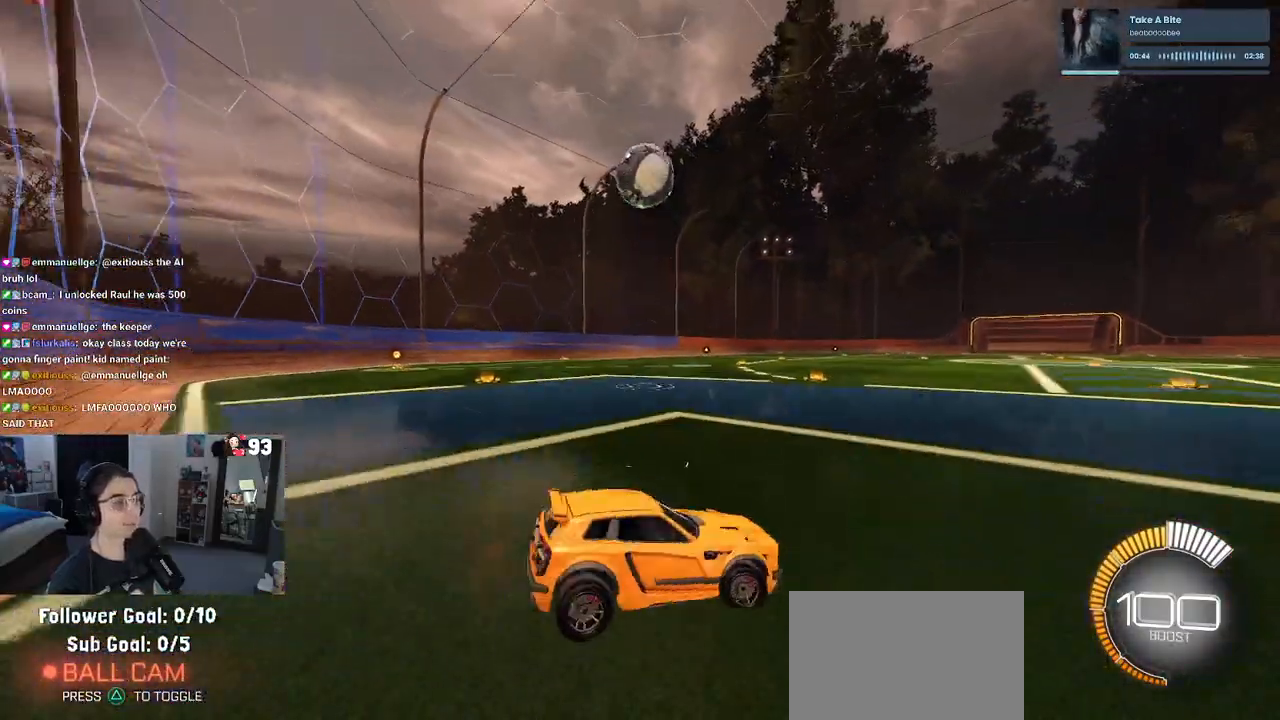
{"buttons": ["CROSS", "L2"], "left_stick": "down-left", "right_stick": "center", "events": [[100, "L2", "up"], [133, "left_stick", "center"], [283, "left_stick", "down-left"], [317, "CROSS", "down"], [383, "L2", "down"]]}
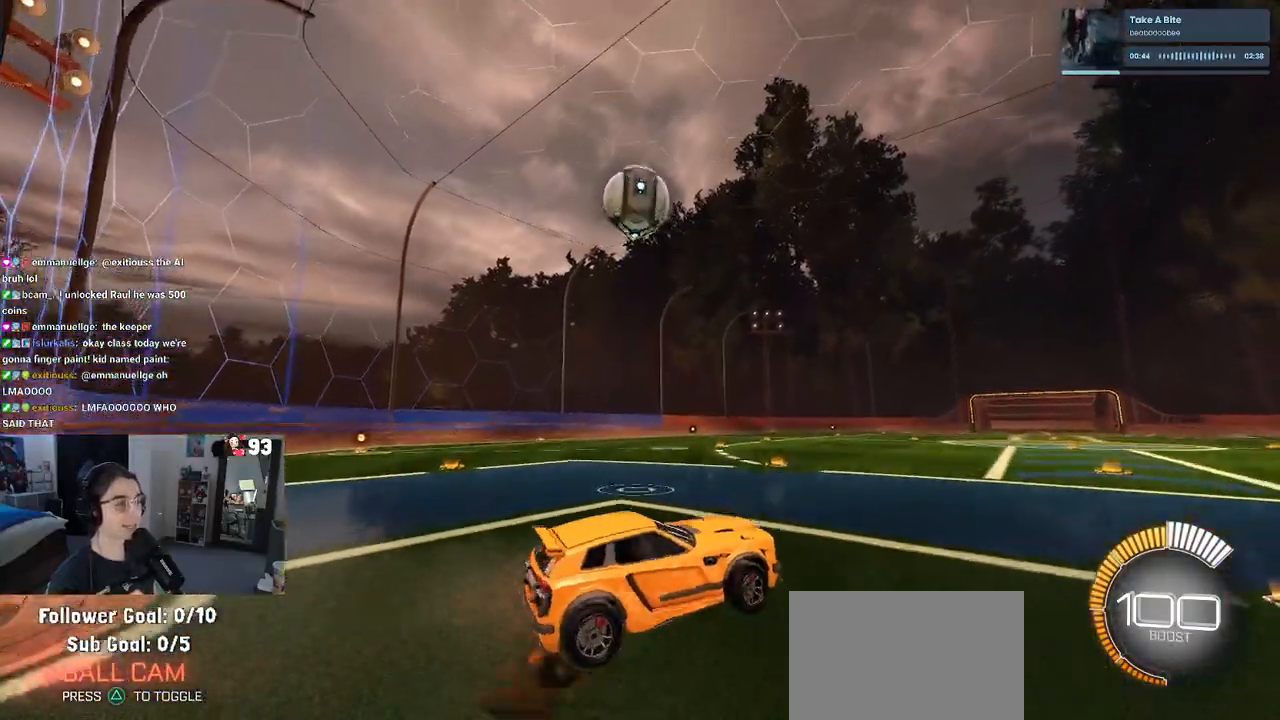
{"buttons": ["L1", "R1"], "left_stick": "left", "right_stick": "center", "events": [[83, "CROSS", "up"], [100, "L2", "up"], [183, "L1", "down"], [250, "R1", "down"], [267, "left_stick", "down-right"], [367, "left_stick", "left"]]}
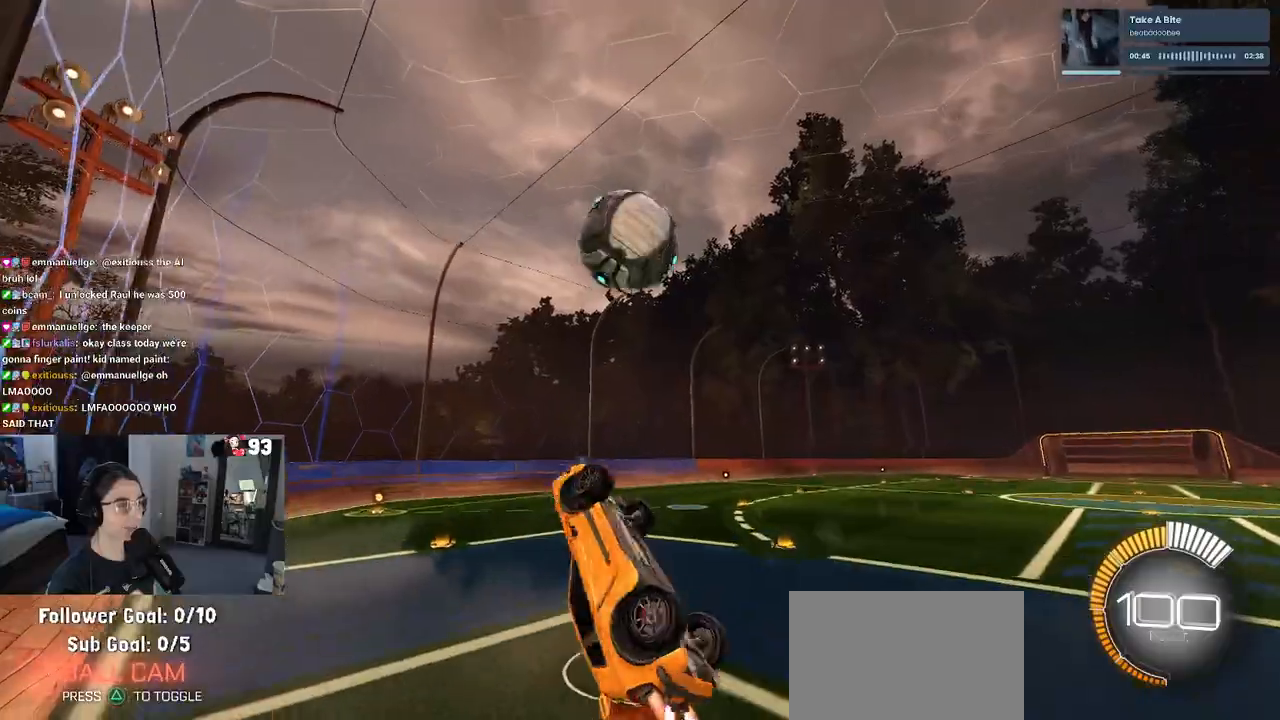
{"buttons": ["L1", "R1"], "left_stick": "up-left", "right_stick": "center", "events": [[33, "left_stick", "up"], [83, "left_stick", "up-right"], [267, "left_stick", "up"], [450, "left_stick", "up-left"]]}
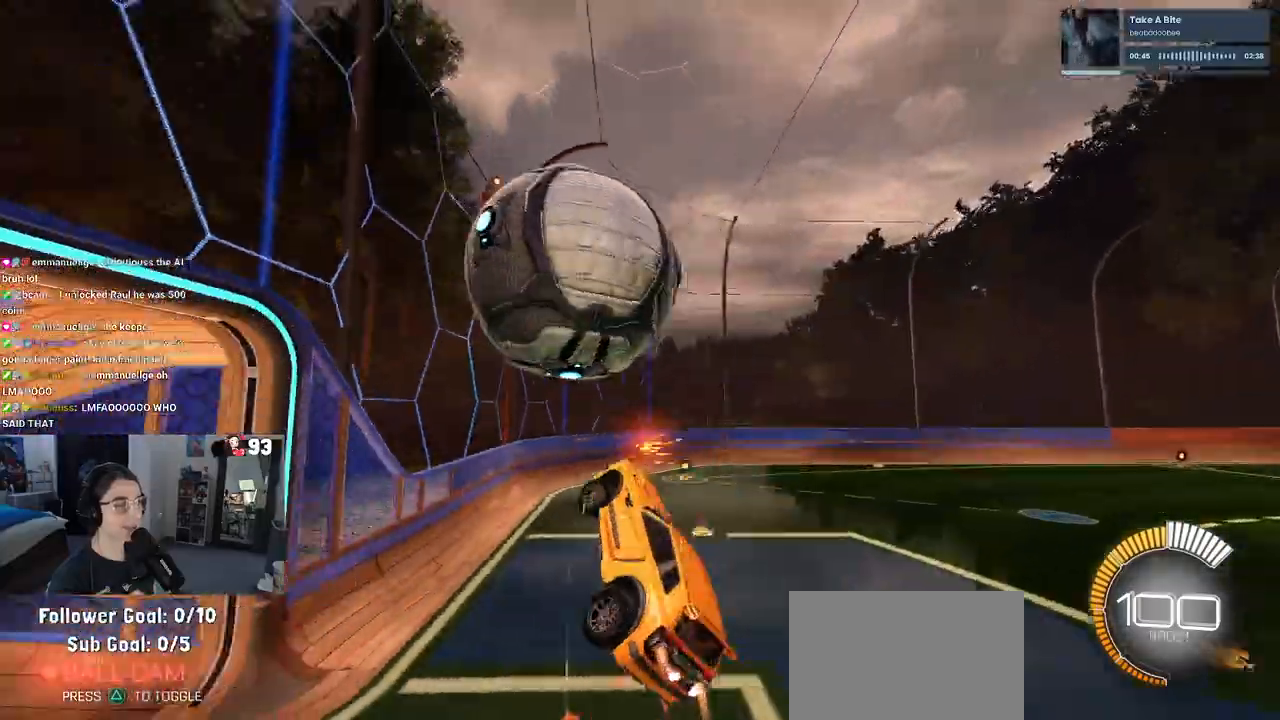
{"buttons": ["L1"], "left_stick": "right", "right_stick": "center", "events": [[50, "left_stick", "left"], [150, "R1", "up"], [217, "left_stick", "center"], [267, "left_stick", "right"]]}
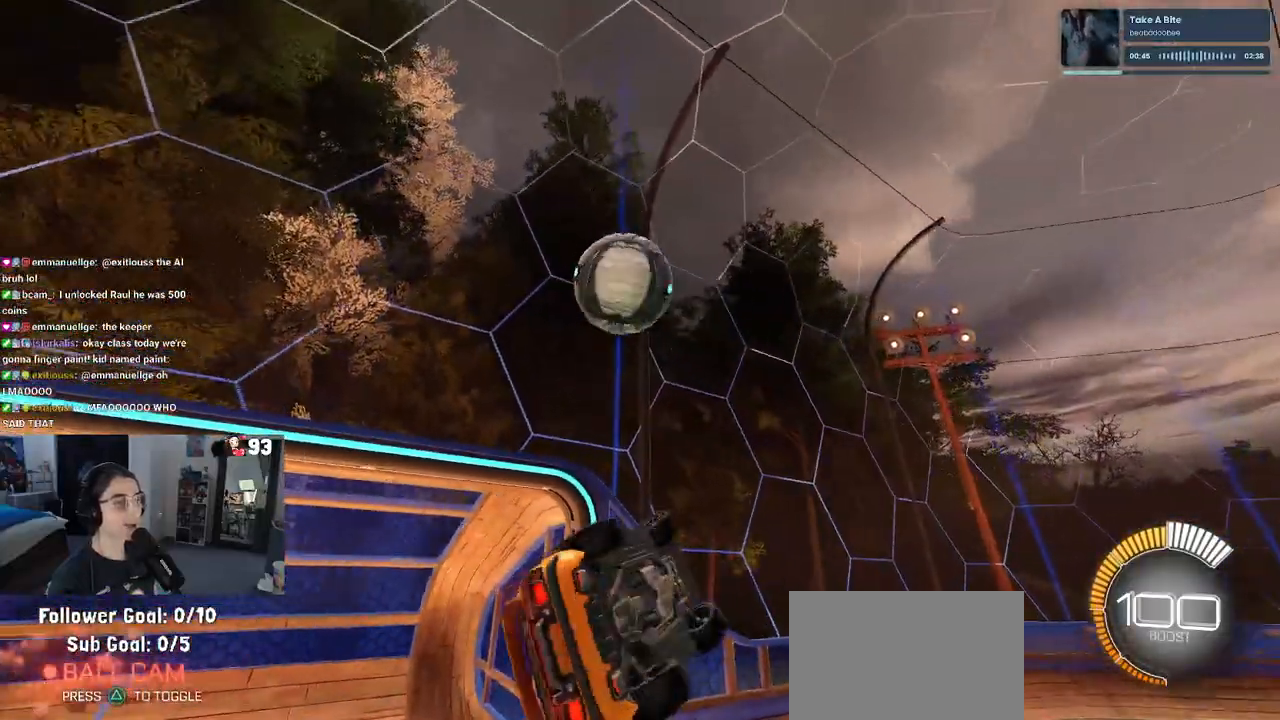
{"buttons": ["L1"], "left_stick": "up-left", "right_stick": "center", "events": [[233, "left_stick", "center"], [317, "left_stick", "up-left"]]}
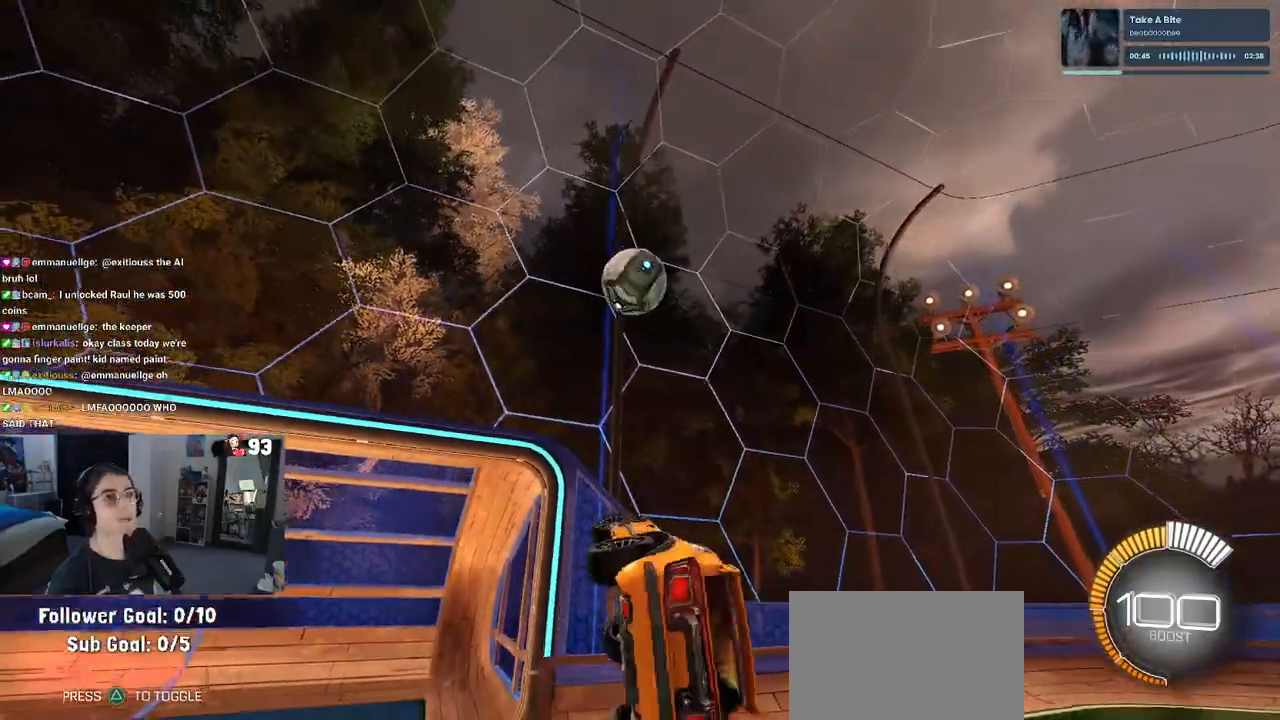
{"buttons": [], "left_stick": "right", "right_stick": "center", "events": [[50, "left_stick", "center"], [83, "L1", "up"], [500, "left_stick", "right"]]}
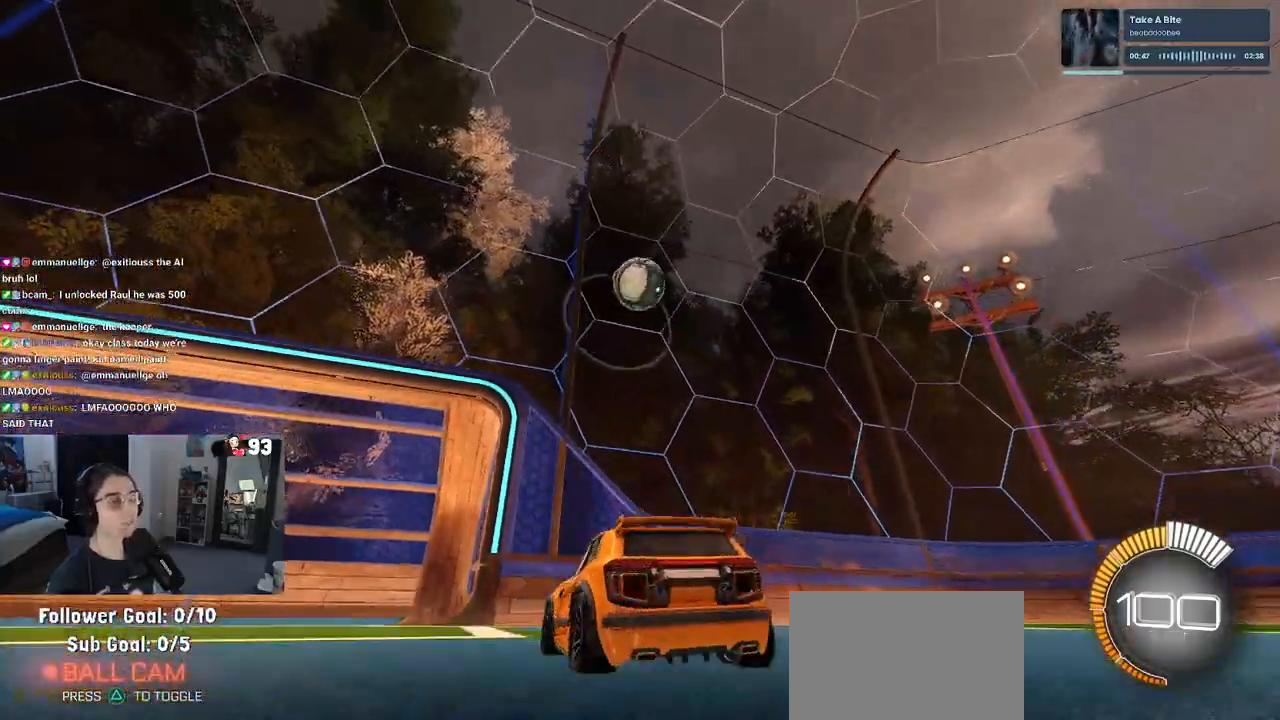
{"buttons": [], "left_stick": "right", "right_stick": "center", "events": [[200, "left_stick", "center"], [450, "left_stick", "right"]]}
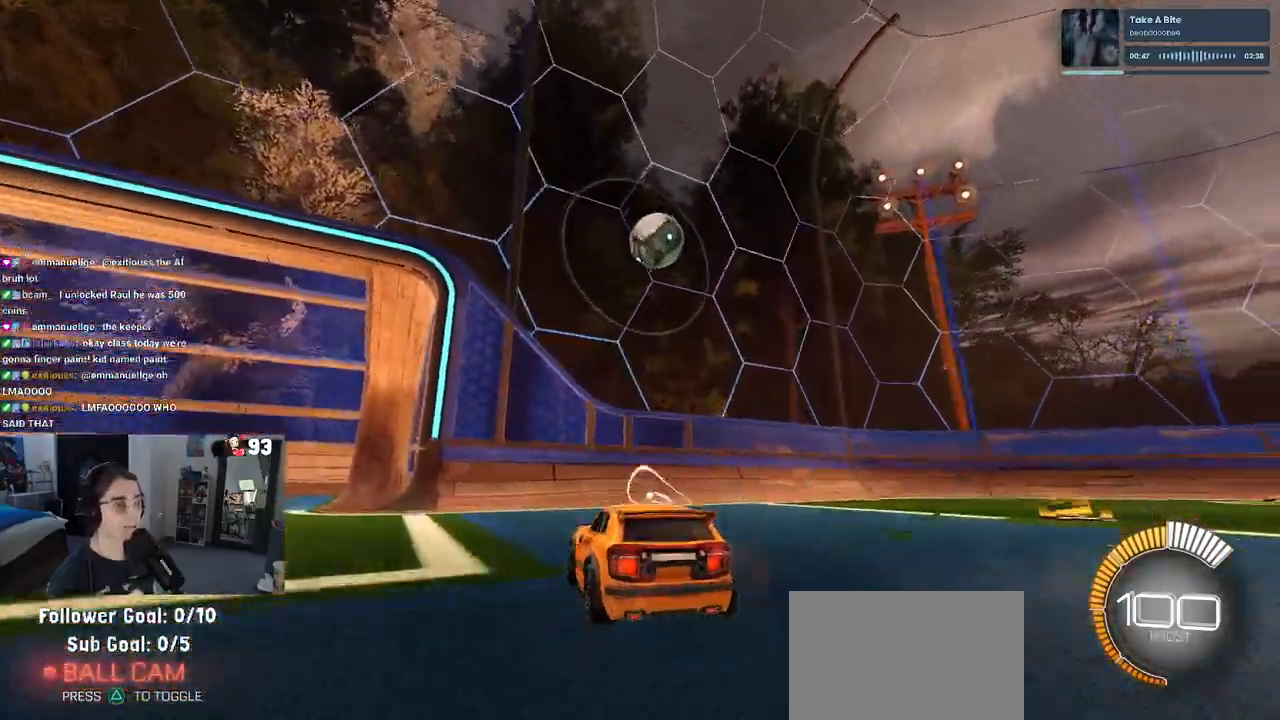
{"buttons": [], "left_stick": "center", "right_stick": "center", "events": [[183, "R1", "down"], [350, "left_stick", "center"], [433, "R1", "up"]]}
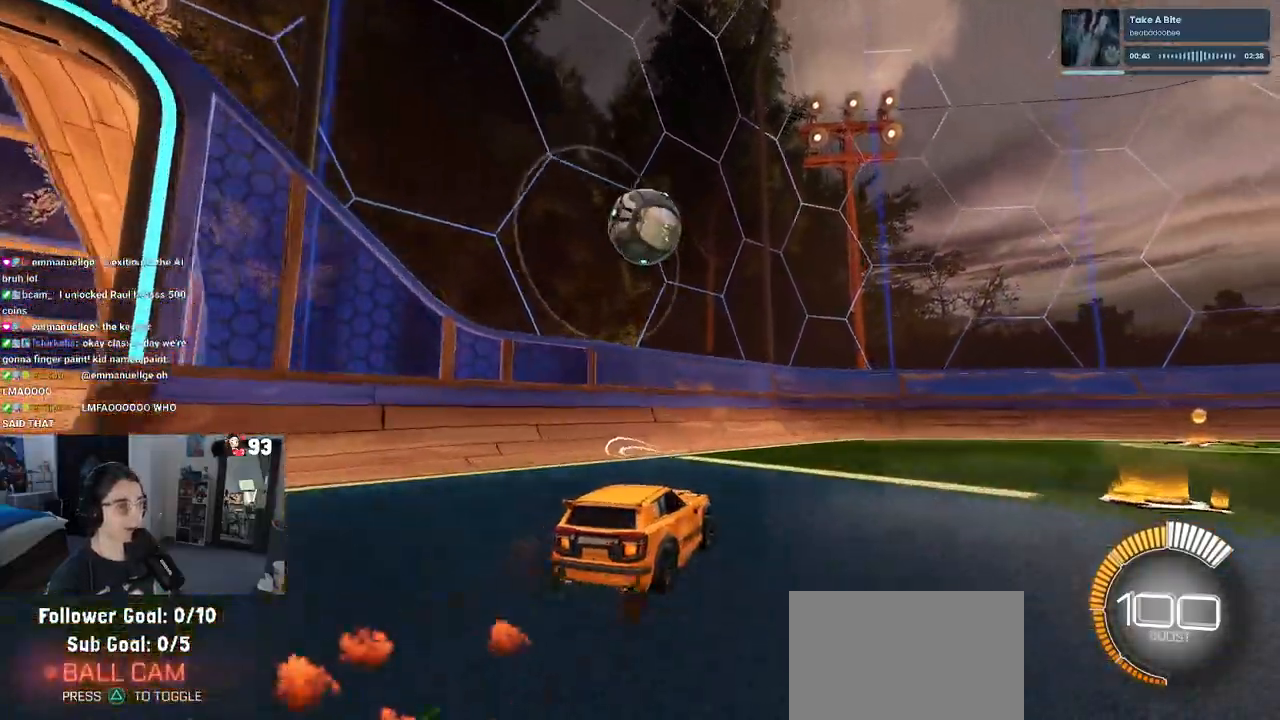
{"buttons": ["R1"], "left_stick": "center", "right_stick": "center", "events": [[83, "left_stick", "left"], [183, "R1", "down"], [200, "left_stick", "center"]]}
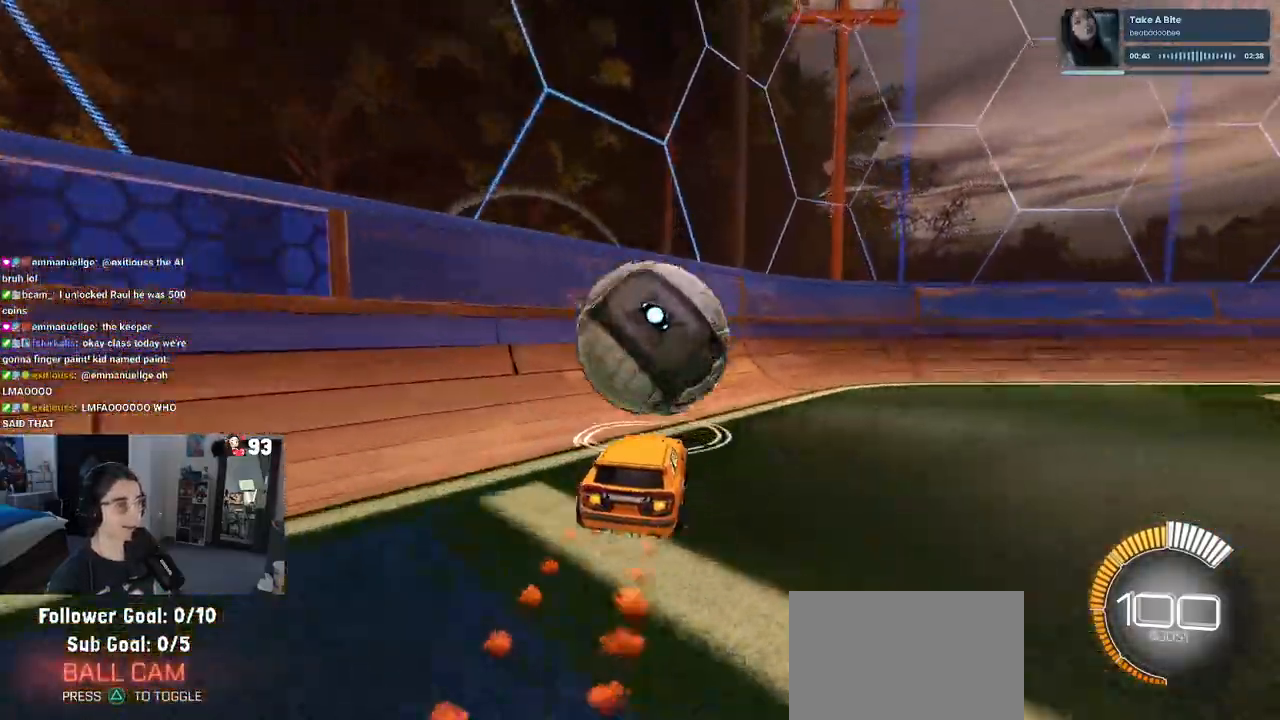
{"buttons": [], "left_stick": "right", "right_stick": "center", "events": [[100, "left_stick", "right"], [217, "left_stick", "center"], [267, "R1", "up"], [483, "left_stick", "right"]]}
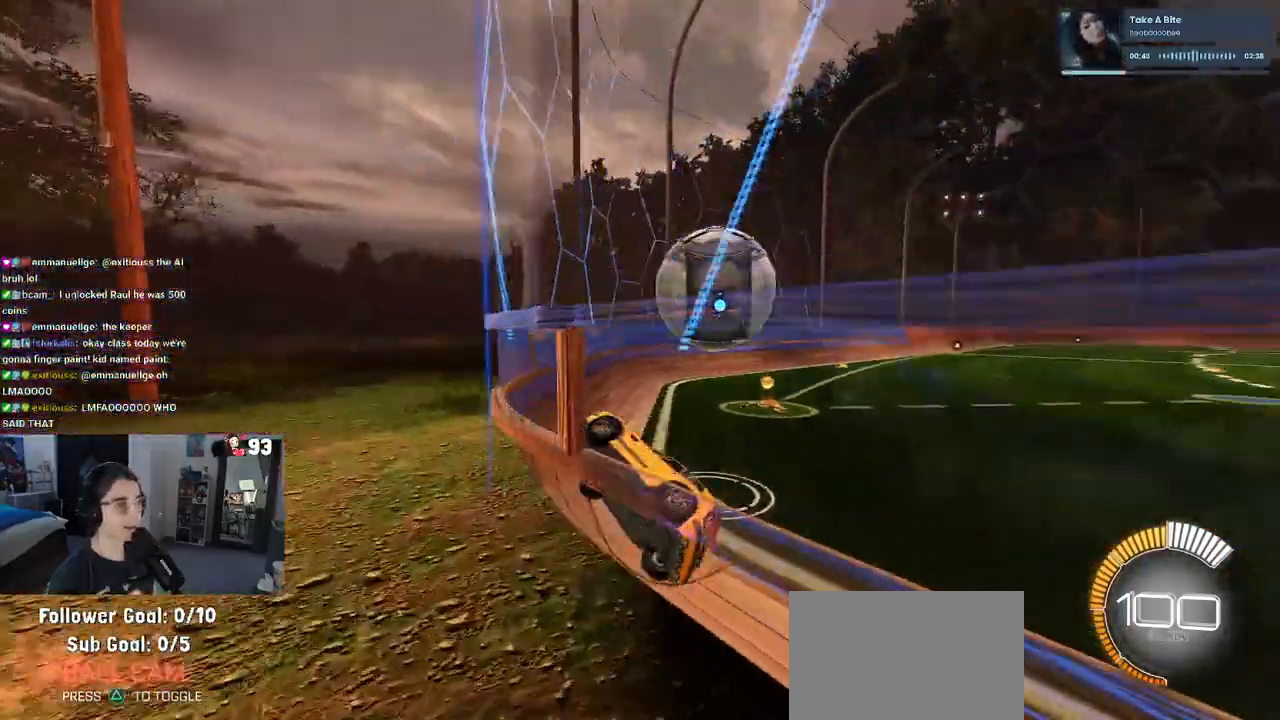
{"buttons": ["CROSS", "R1"], "left_stick": "center", "right_stick": "center", "events": [[233, "left_stick", "center"], [250, "R1", "down"], [367, "left_stick", "left"], [467, "left_stick", "center"], [483, "CROSS", "down"]]}
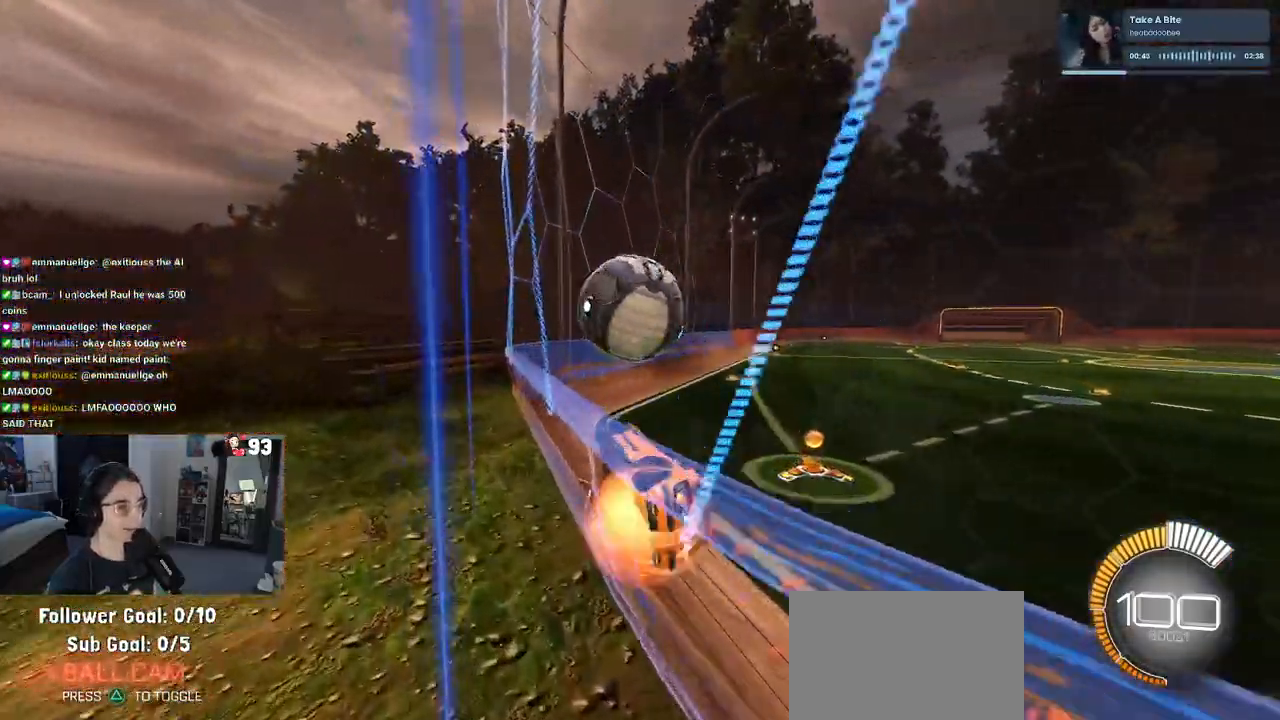
{"buttons": [], "left_stick": "center", "right_stick": "center", "events": [[67, "left_stick", "up-right"], [83, "CROSS", "up"], [167, "CROSS", "down"], [300, "CROSS", "up"], [333, "R1", "up"], [367, "left_stick", "center"]]}
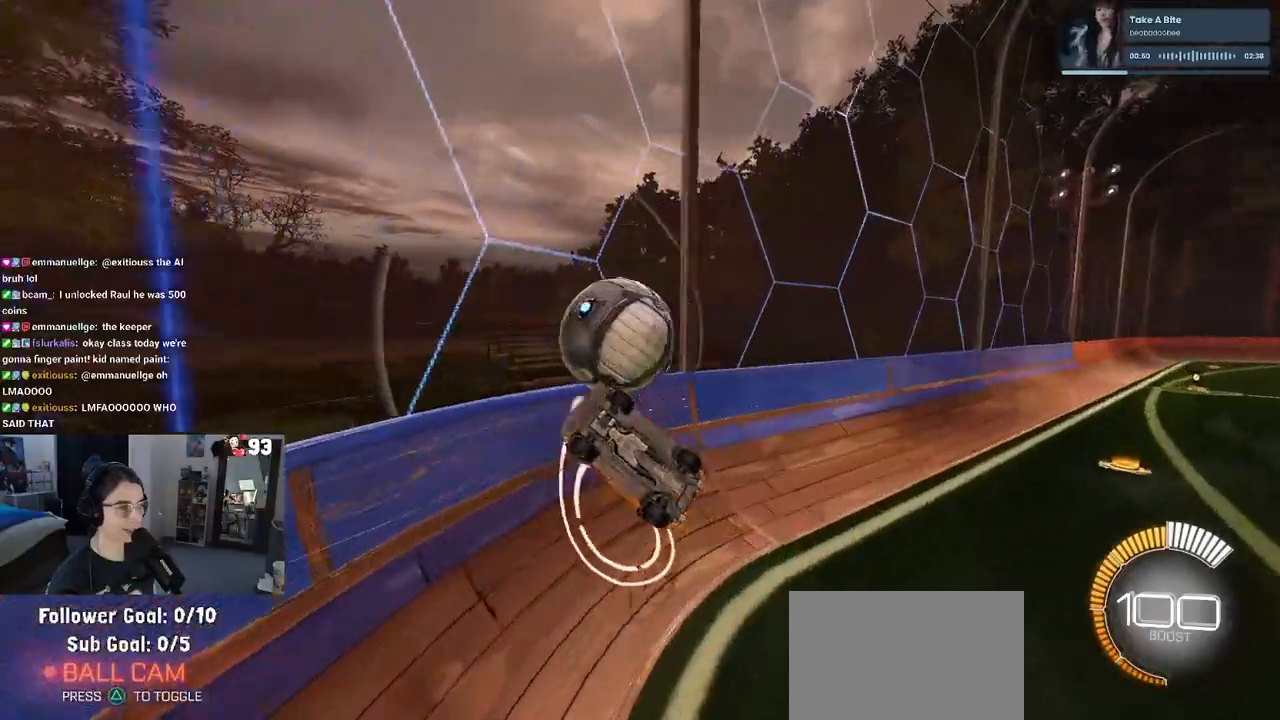
{"buttons": [], "left_stick": "center", "right_stick": "center", "events": []}